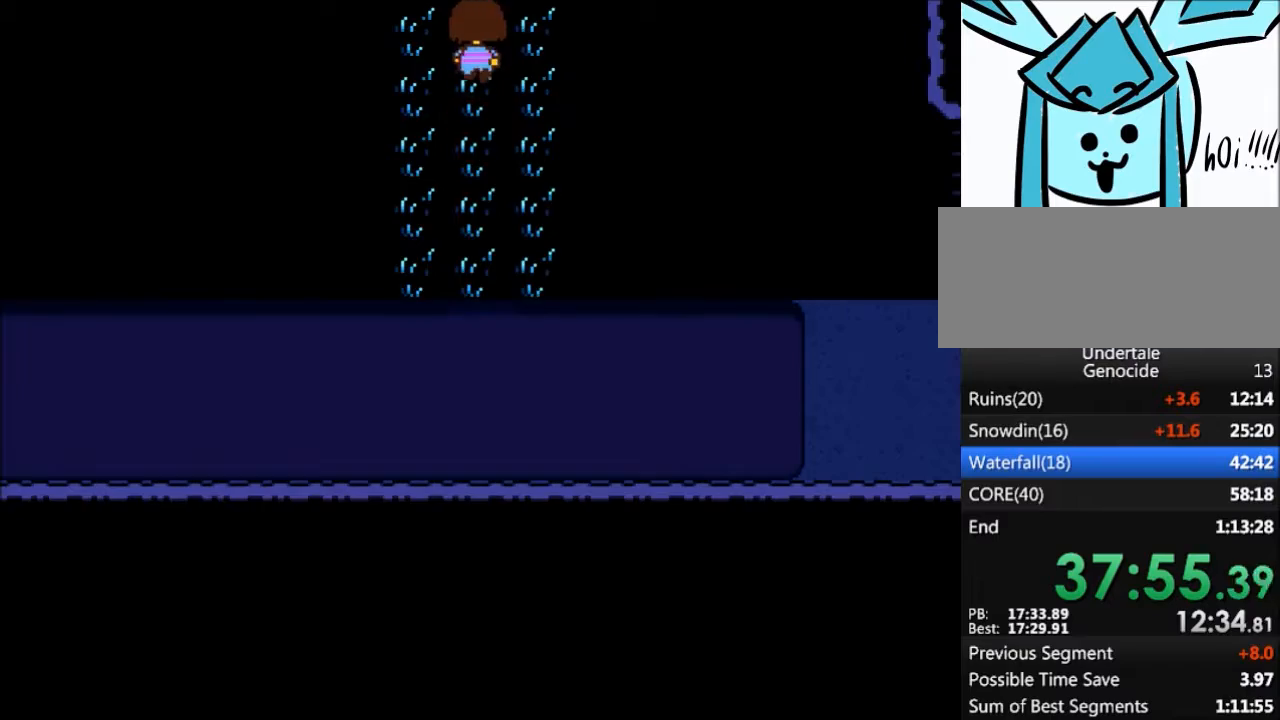
Gameplay with keyboard; each line is a JSON object with the keys held at the frame after it. "events" lists presses ("down") and releases ("up") of "c", "ctrl", "down", "left", "return", "right", "shift", "up", "x" and "z" between this image and that frame as [ms after this image, input, new state], when the widget could be followed in between. No other keys are recorded. Mouse input is not recorded.
{"keys": ["up"], "events": []}
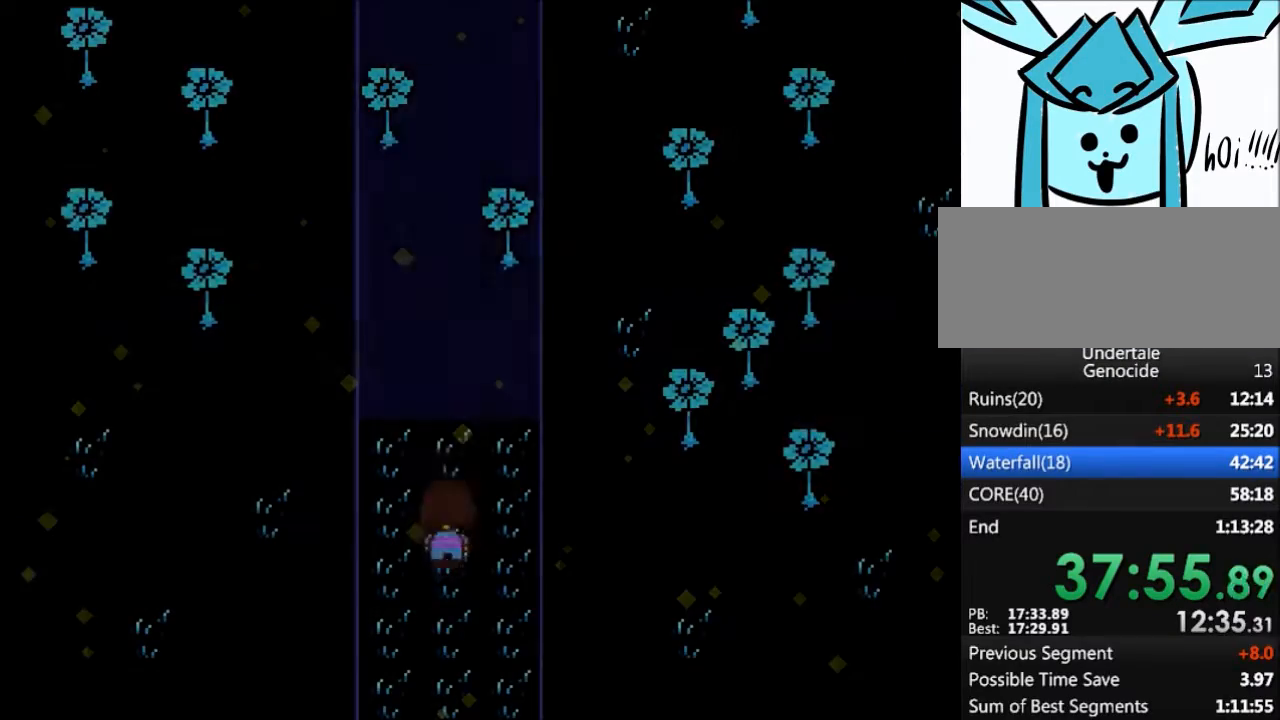
{"keys": ["up"], "events": []}
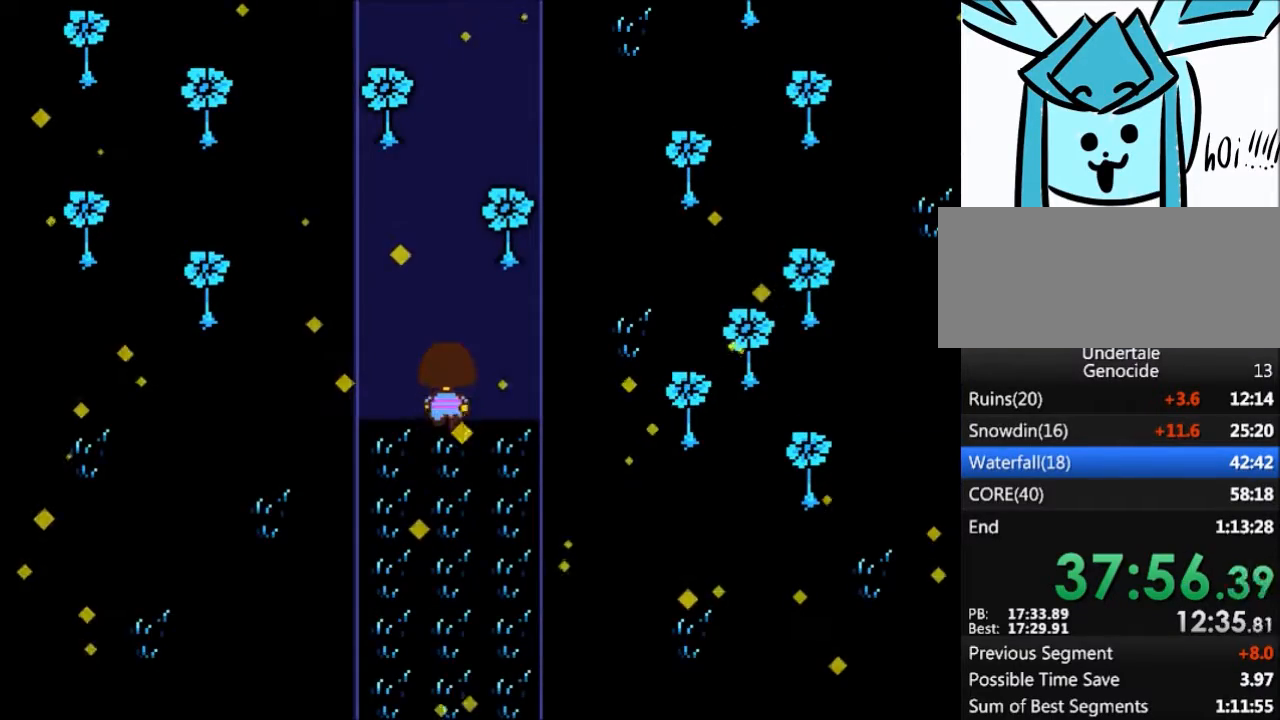
{"keys": ["up"], "events": []}
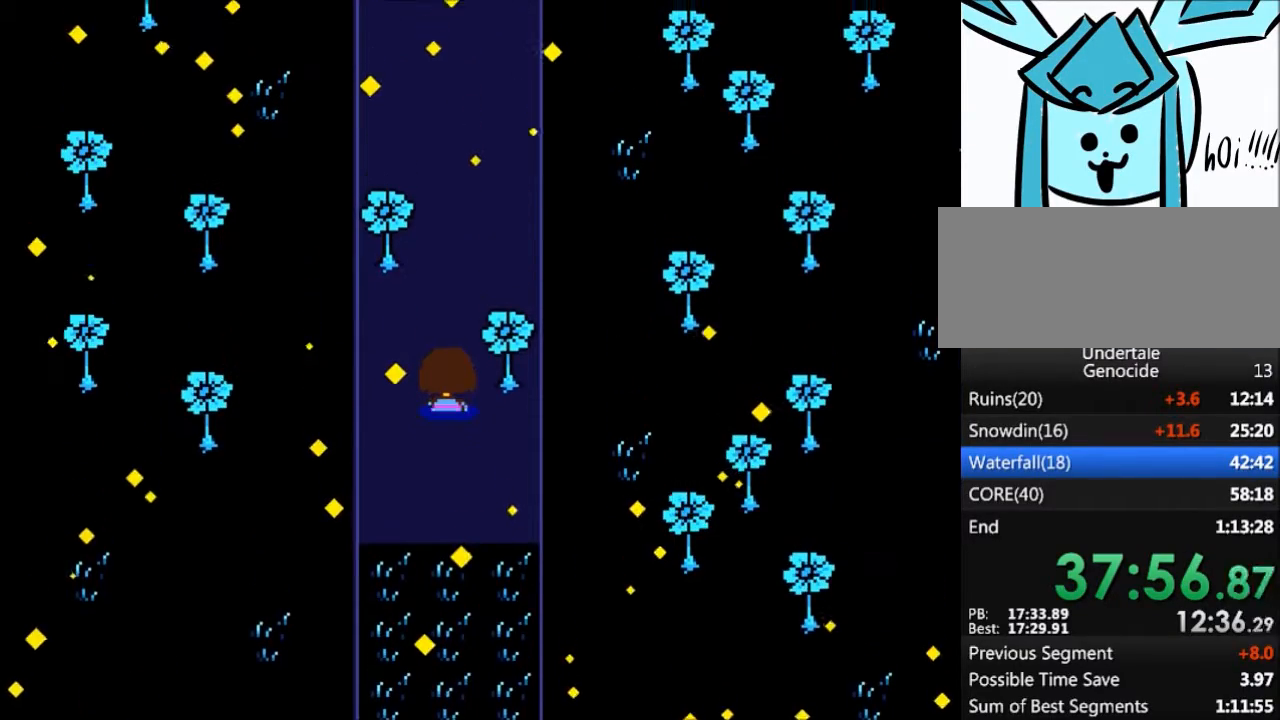
{"keys": ["up"], "events": [[434, "right", "down"], [468, "right", "up"]]}
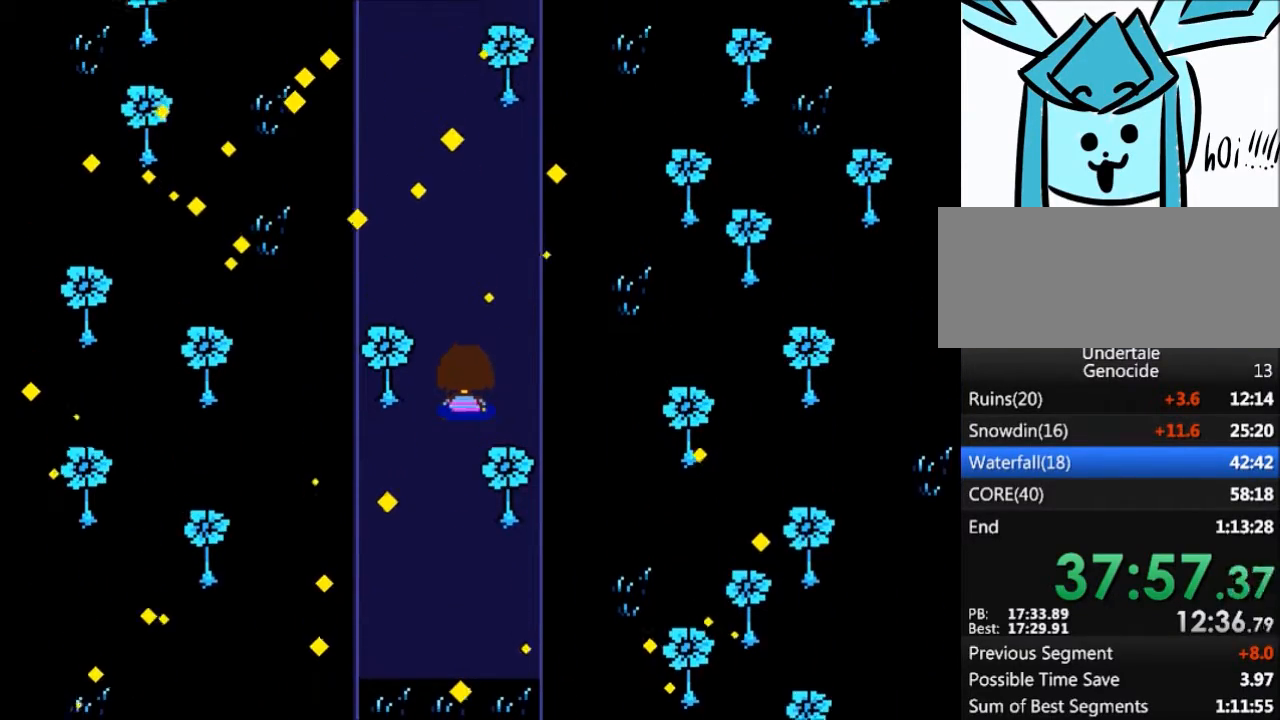
{"keys": ["up"], "events": []}
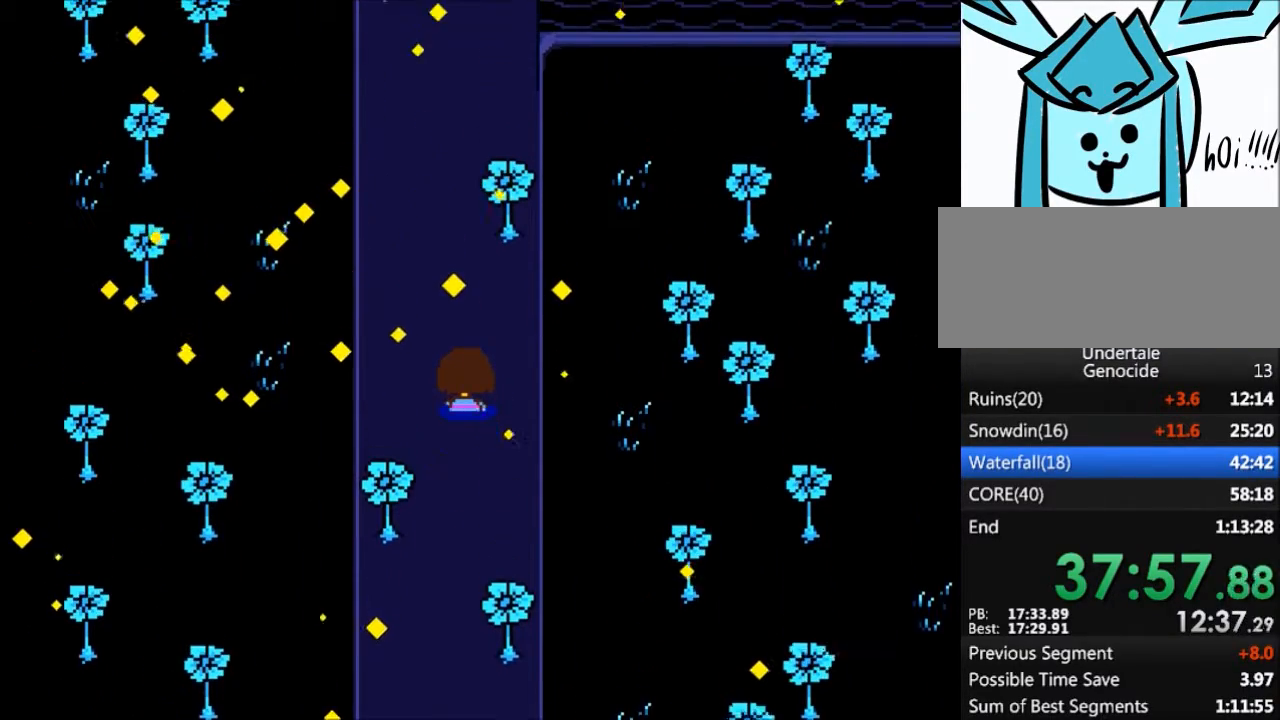
{"keys": ["up"], "events": [[101, "left", "down"], [167, "left", "up"]]}
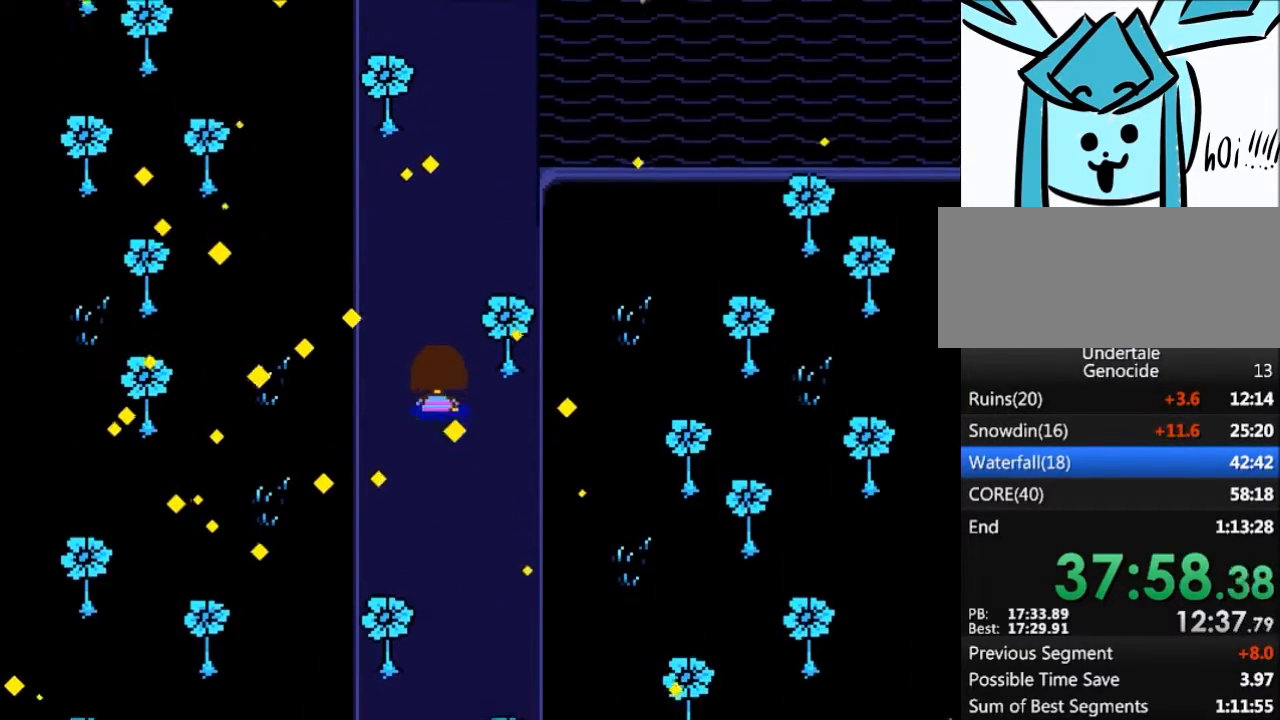
{"keys": ["up"], "events": []}
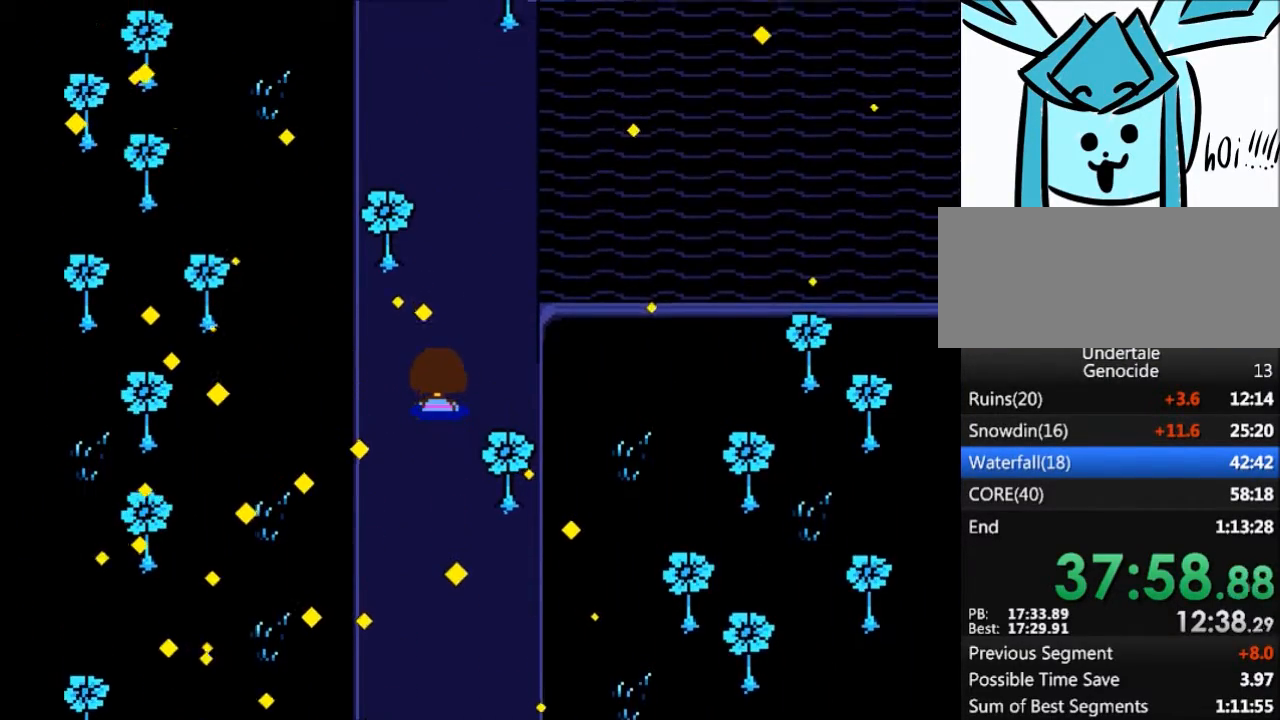
{"keys": ["up"], "events": [[201, "right", "down"], [301, "right", "up"]]}
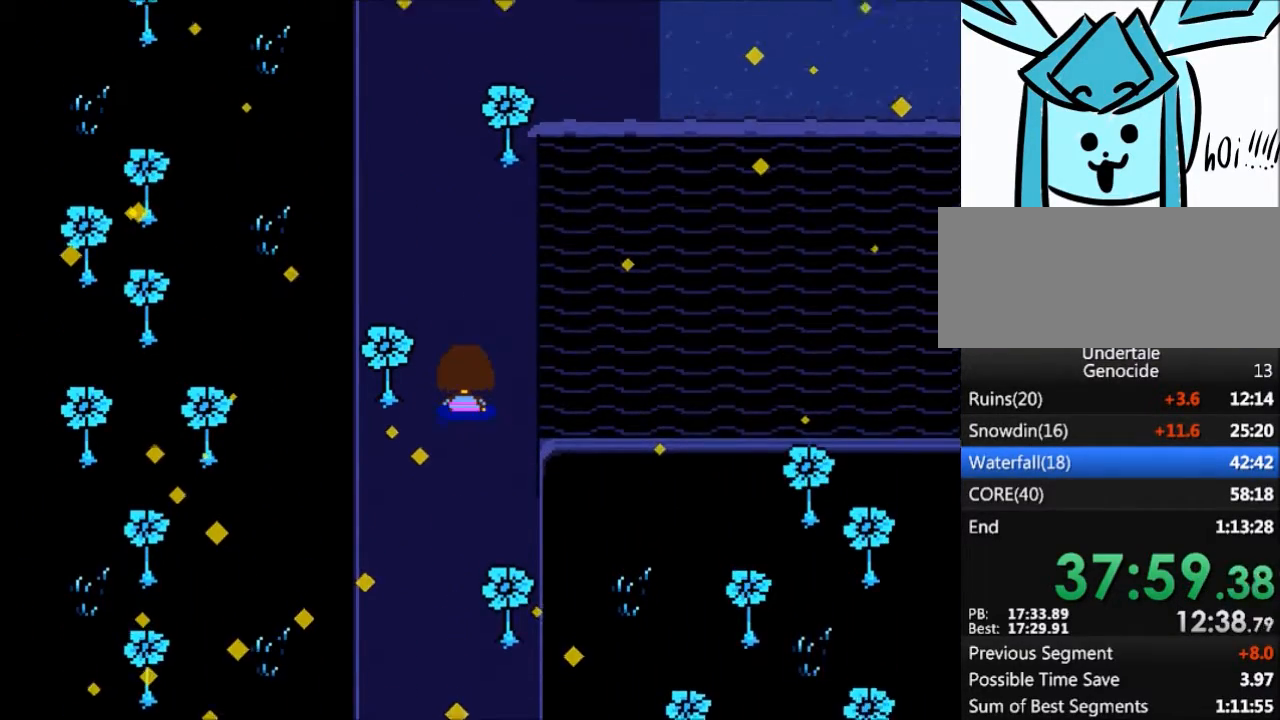
{"keys": ["up"], "events": [[334, "left", "down"], [400, "left", "up"]]}
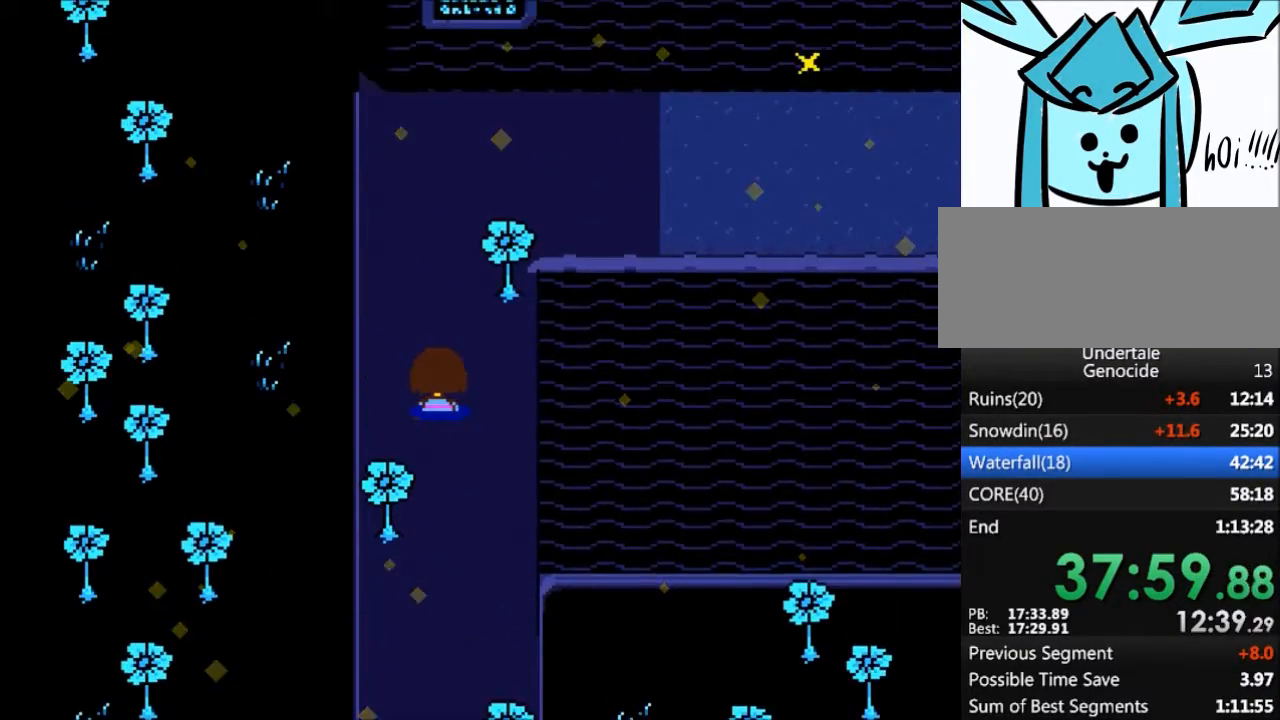
{"keys": ["up"], "events": []}
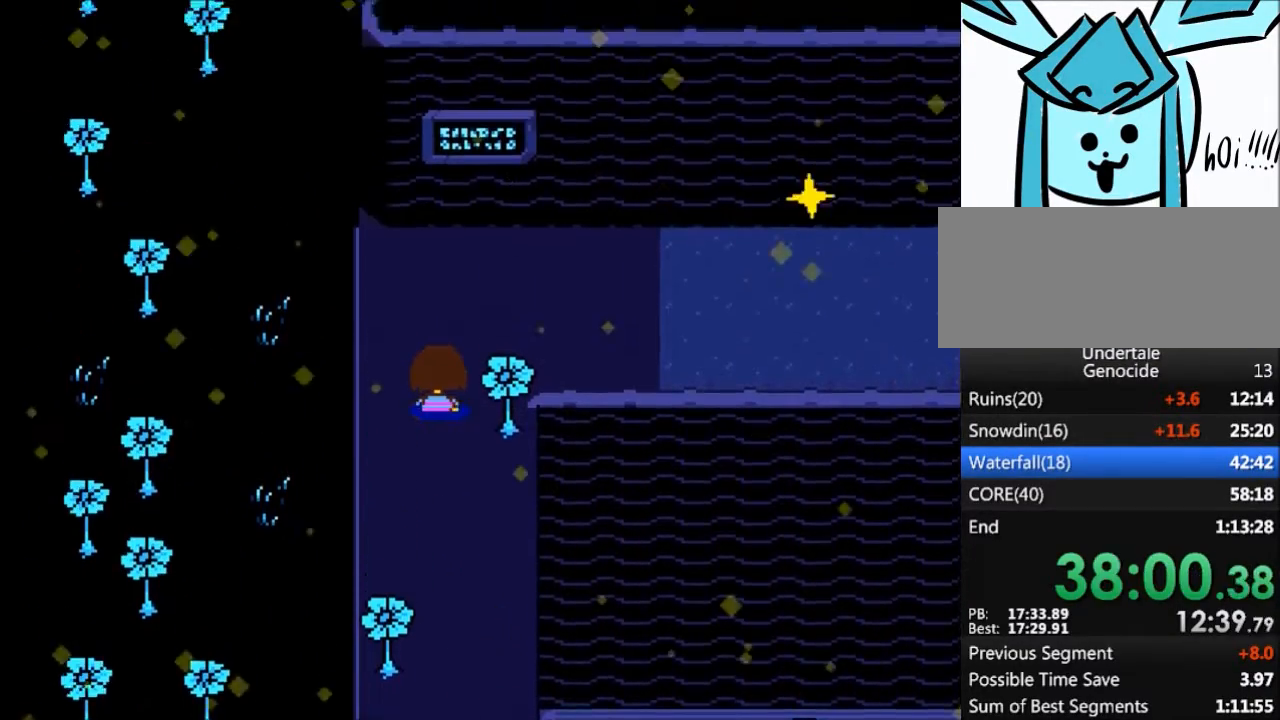
{"keys": ["right"], "events": [[67, "right", "down"], [400, "up", "up"]]}
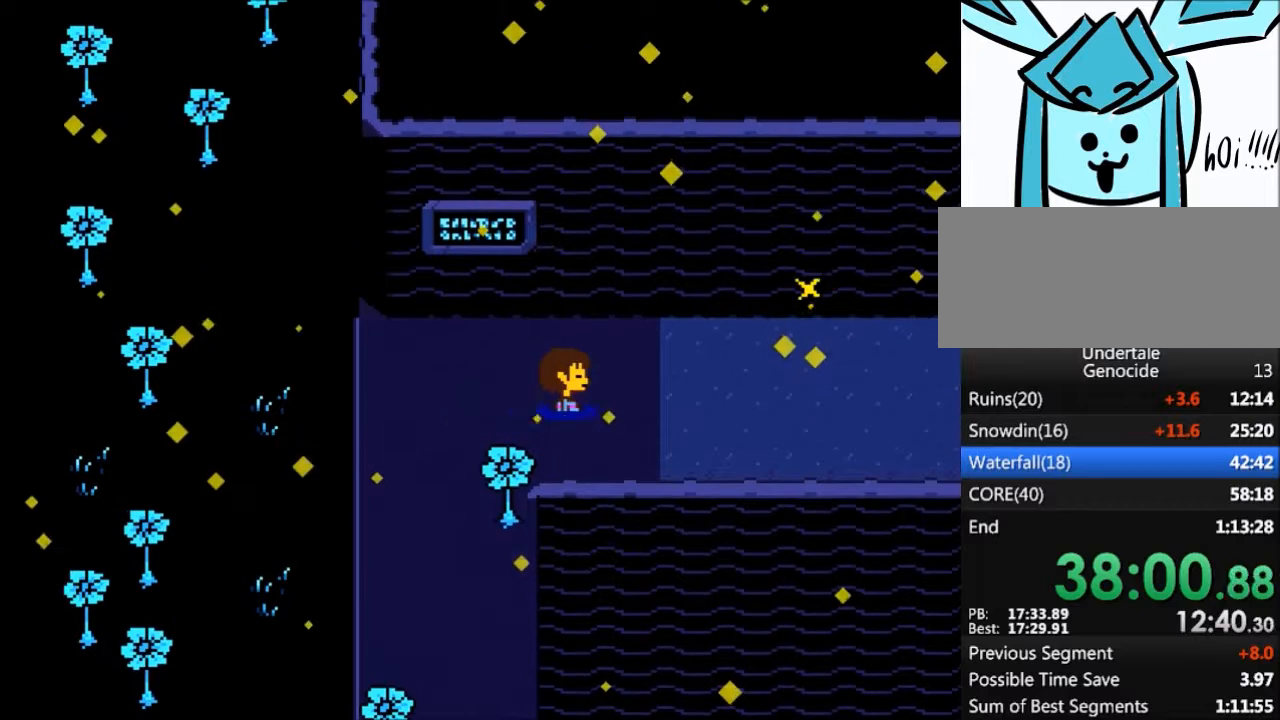
{"keys": ["right"], "events": []}
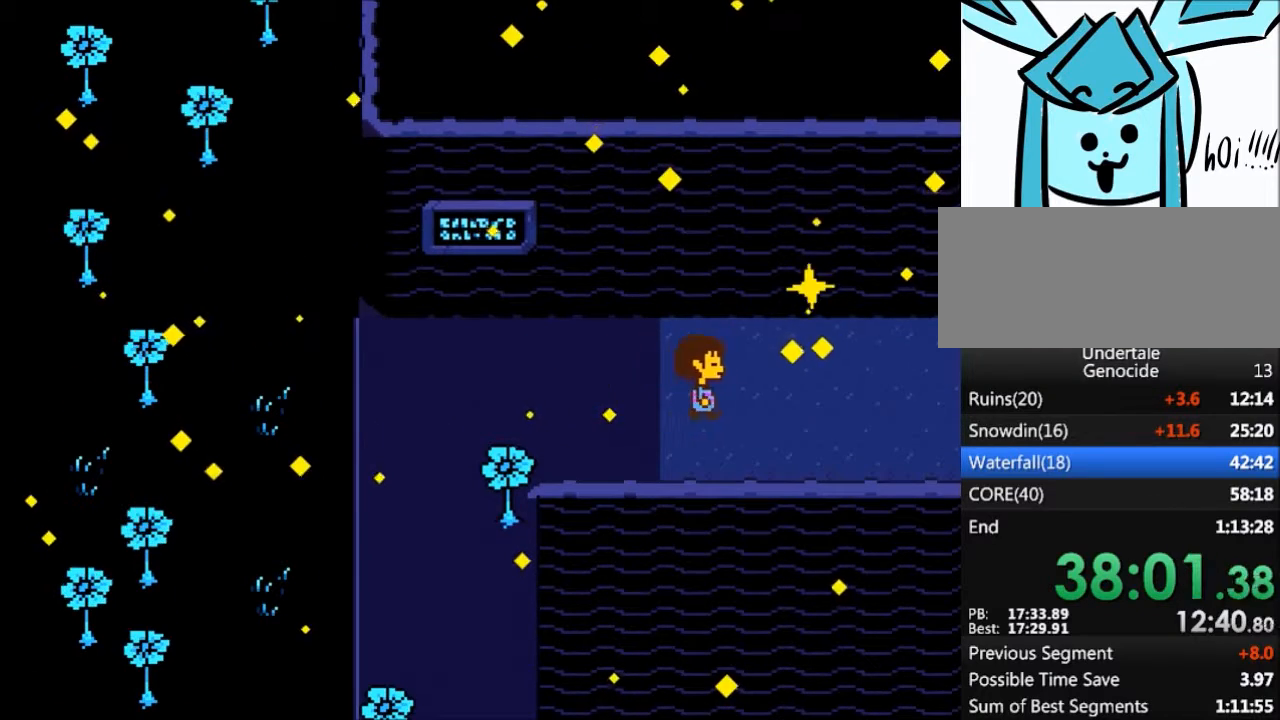
{"keys": ["up"], "events": [[334, "up", "down"], [467, "right", "up"]]}
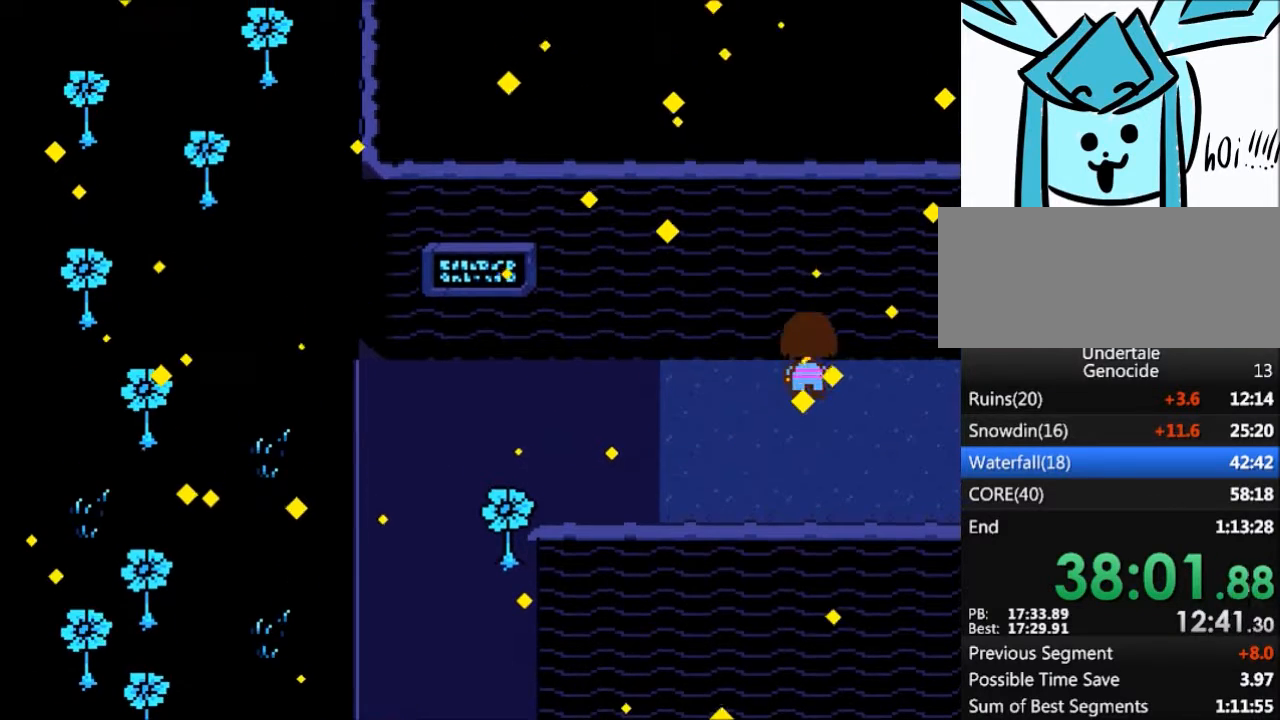
{"keys": ["z"], "events": [[101, "up", "up"], [101, "z", "down"], [167, "x", "down"], [201, "z", "up"], [301, "x", "up"], [501, "z", "down"]]}
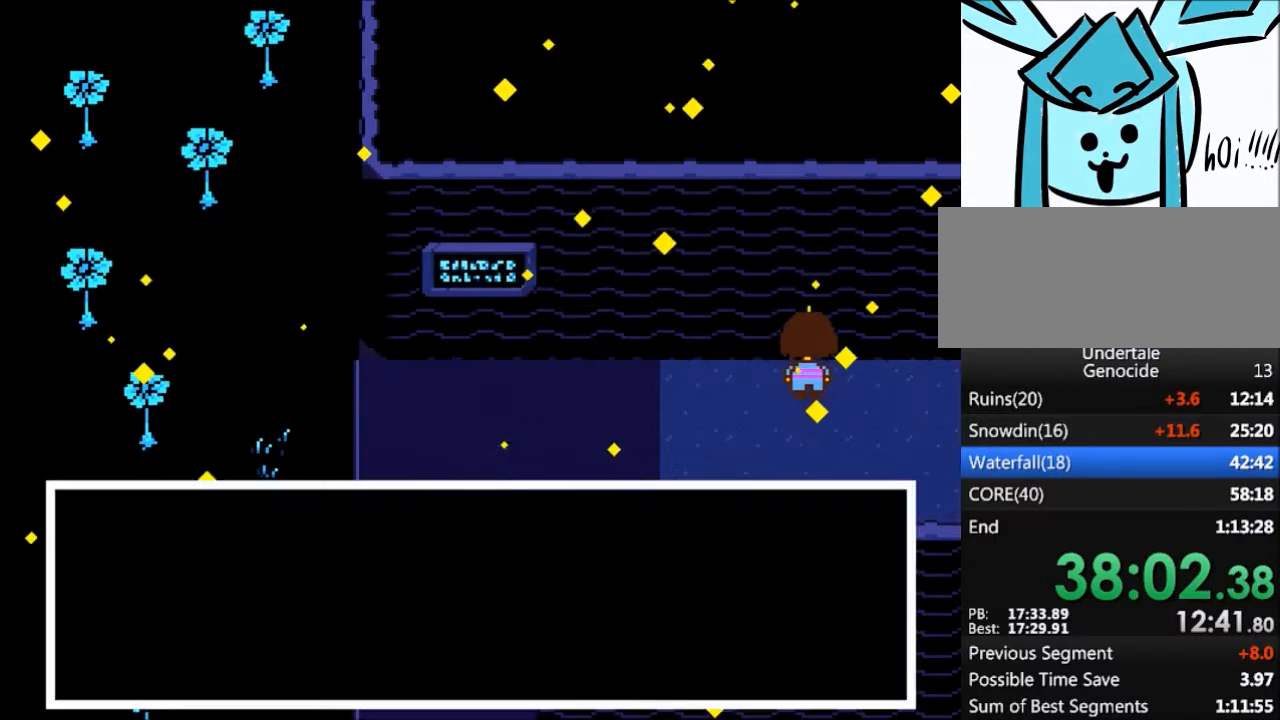
{"keys": ["right"], "events": [[67, "z", "up"], [234, "z", "down"], [300, "z", "up"], [367, "z", "down"], [467, "z", "up"], [500, "right", "down"]]}
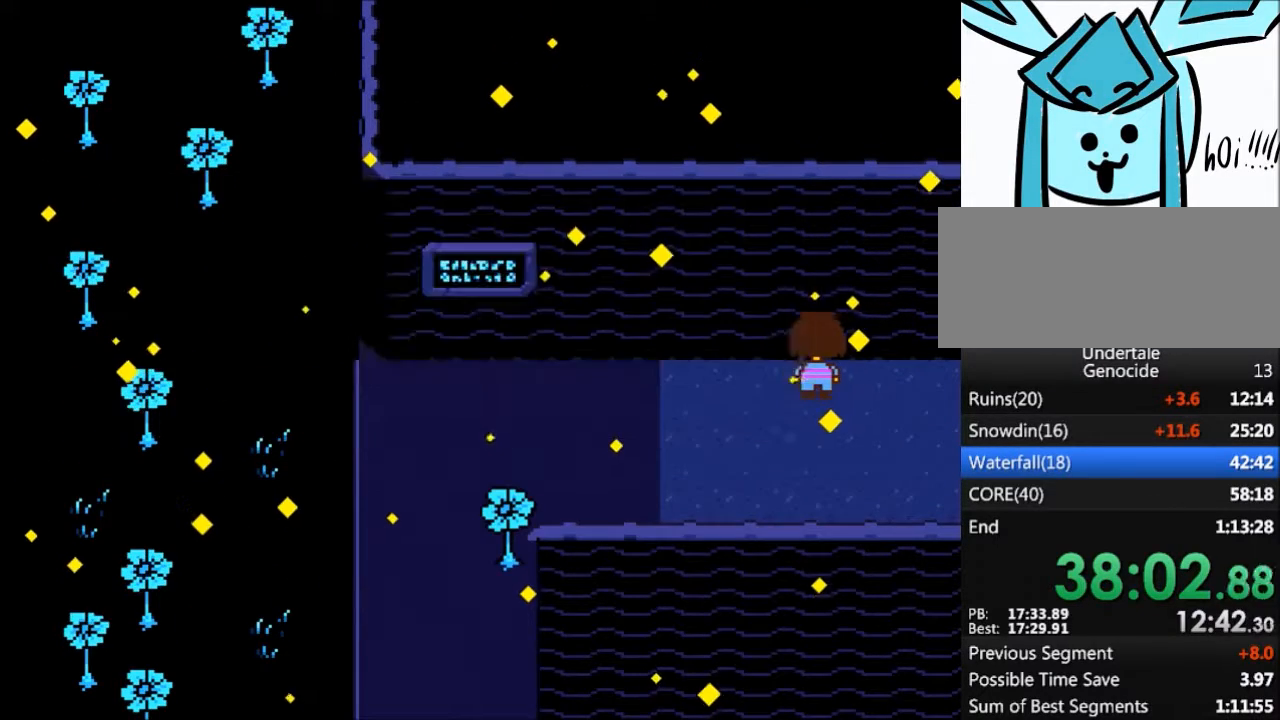
{"keys": ["right"], "events": [[334, "down", "down"], [434, "down", "up"]]}
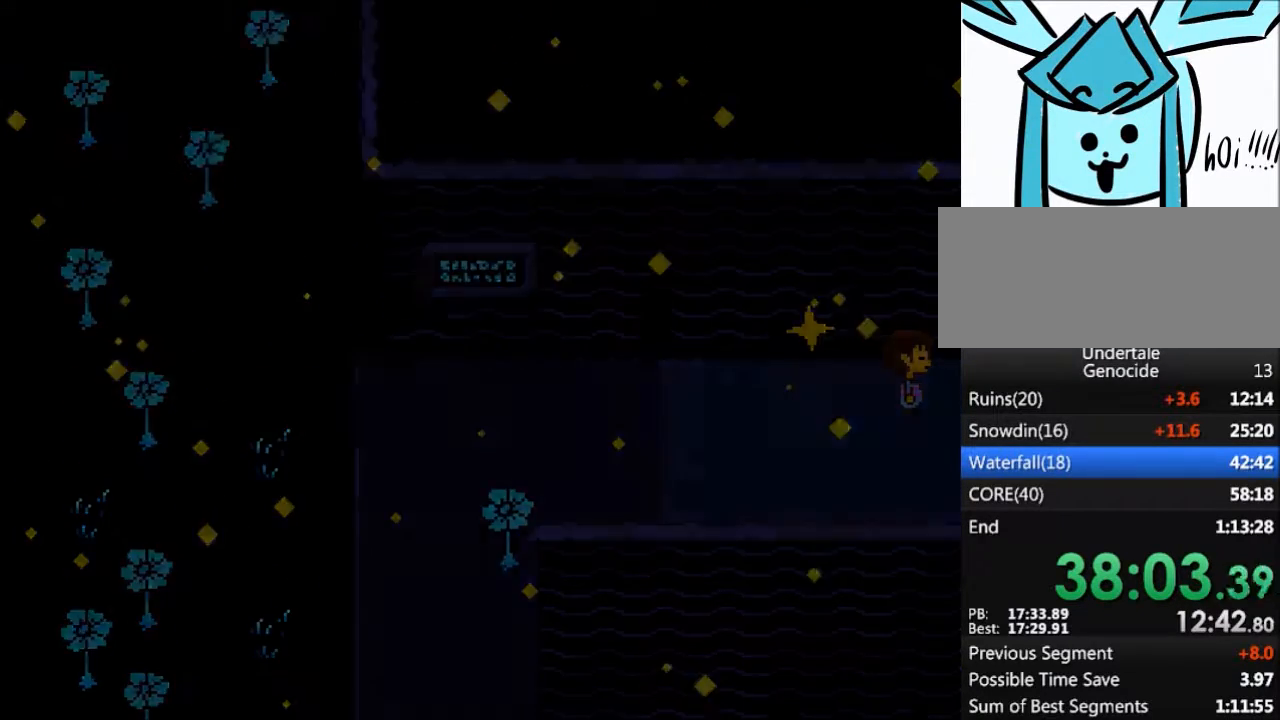
{"keys": ["right"], "events": []}
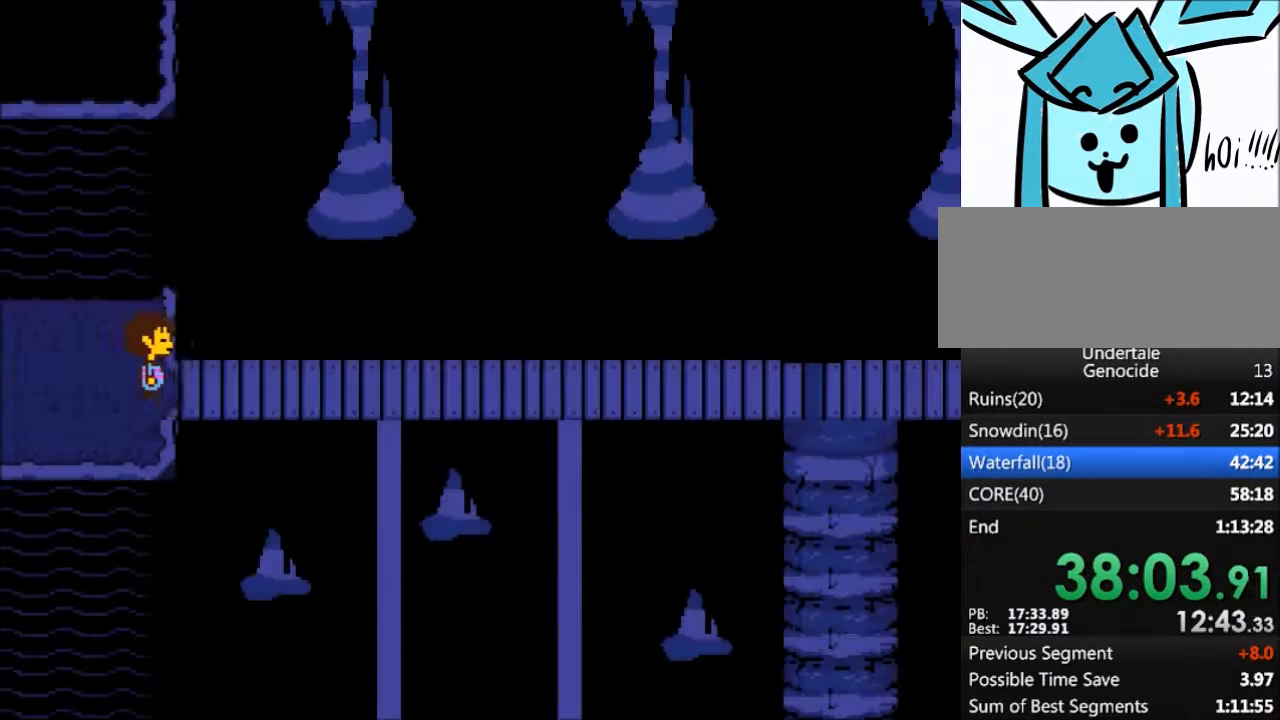
{"keys": ["right"], "events": [[67, "down", "down"], [134, "down", "up"]]}
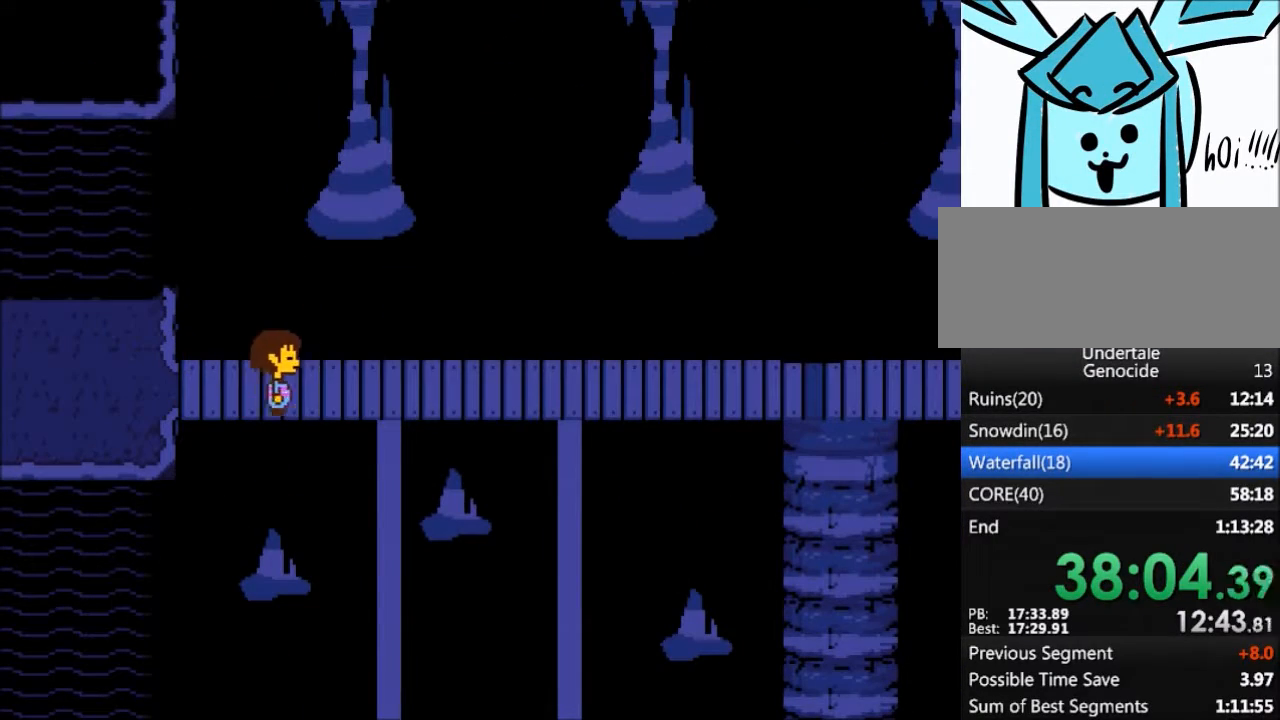
{"keys": ["right"], "events": []}
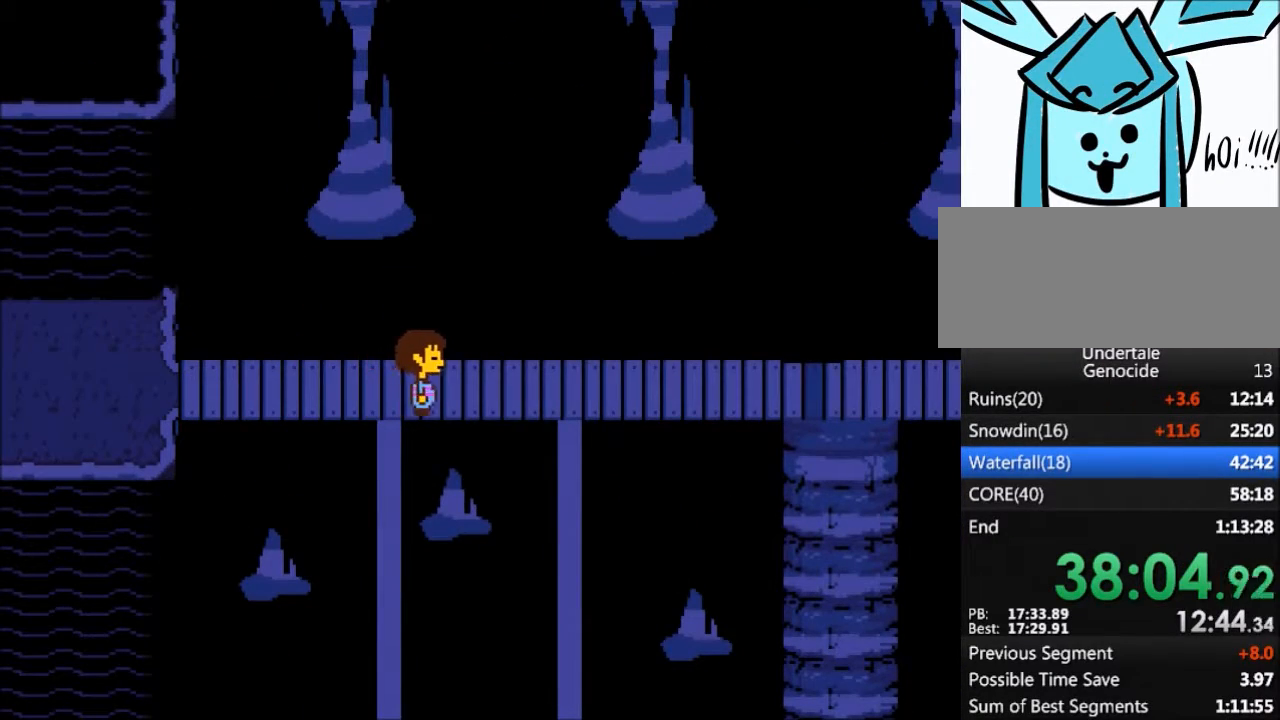
{"keys": ["right"], "events": []}
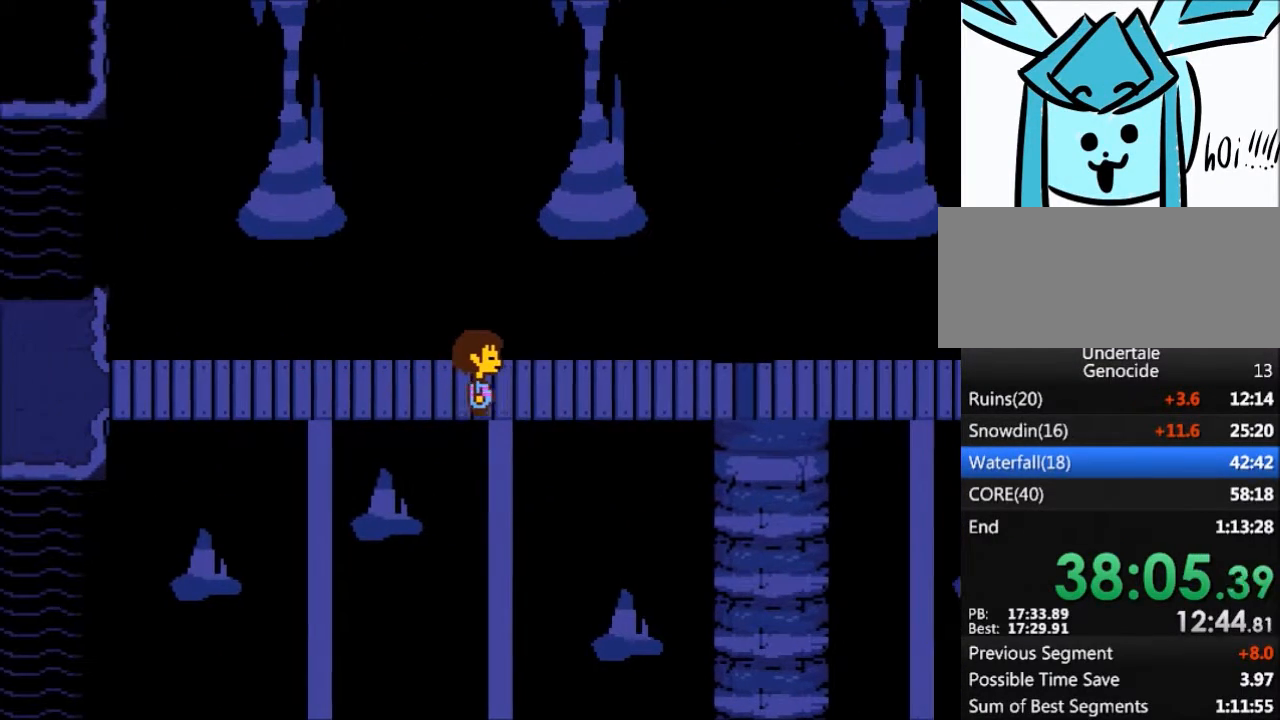
{"keys": ["right"], "events": []}
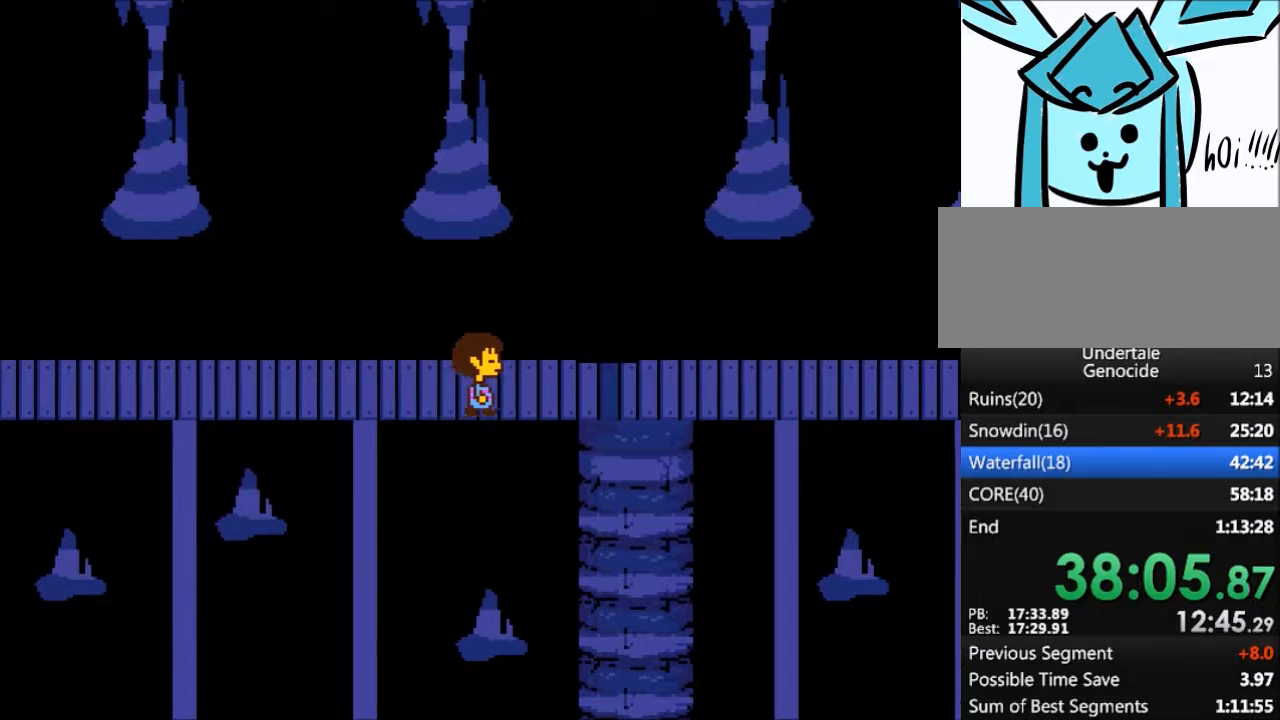
{"keys": ["right"], "events": []}
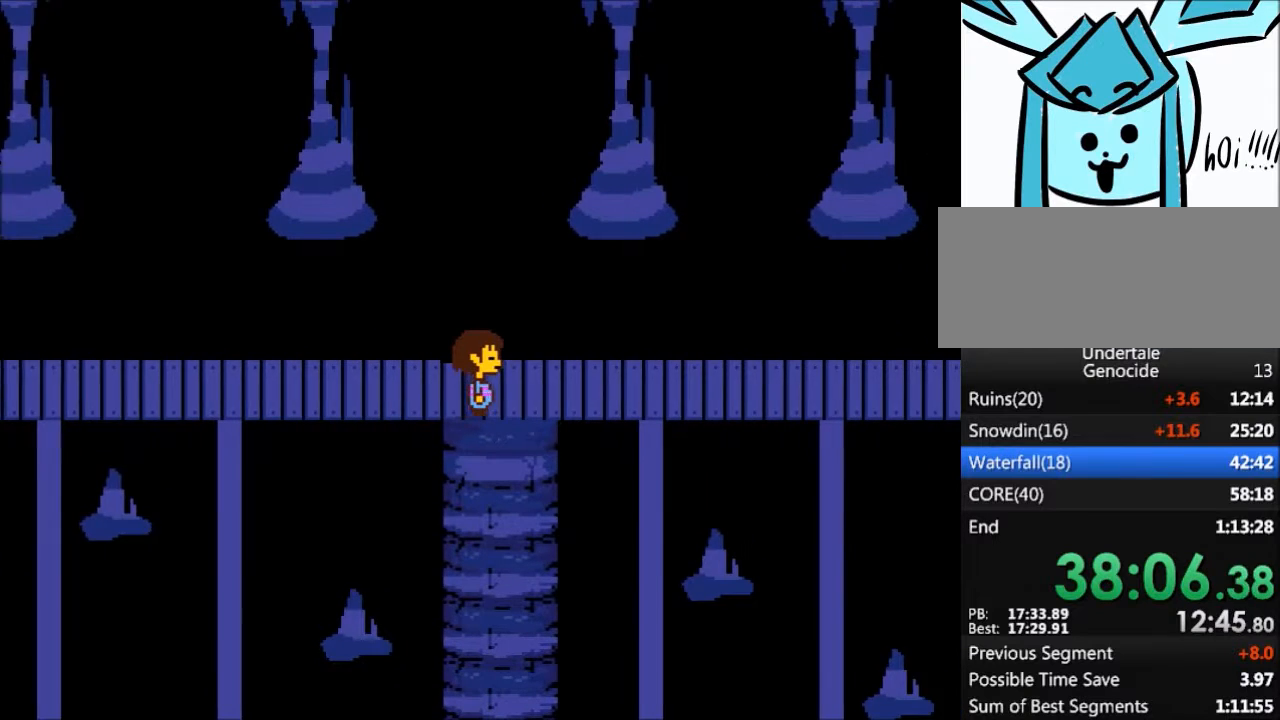
{"keys": ["right"], "events": []}
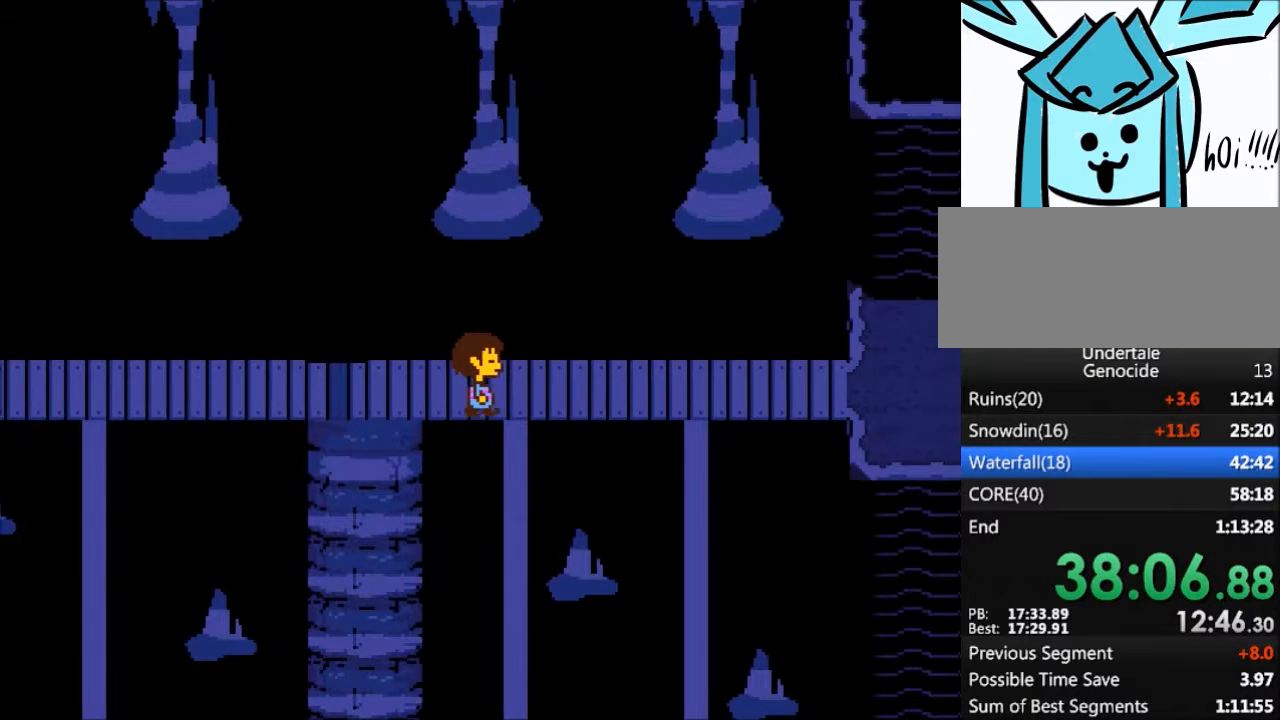
{"keys": ["return", "right"], "events": [[434, "return", "down"]]}
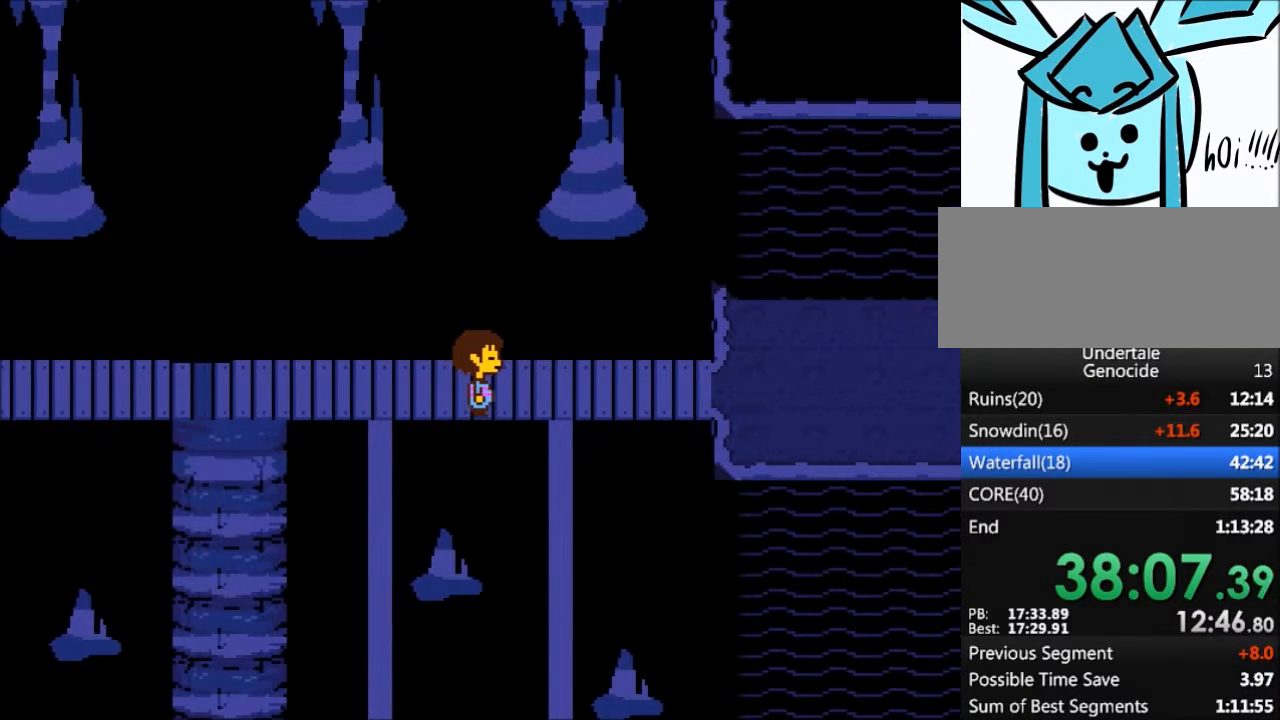
{"keys": ["right", "x", "z"], "events": [[33, "shift", "down"], [100, "return", "up"], [100, "shift", "up"], [100, "z", "down"], [133, "x", "down"], [133, "z", "up"], [166, "return", "down"], [233, "shift", "down"], [233, "x", "up"], [267, "return", "up"], [267, "shift", "up"], [333, "x", "down"], [333, "z", "down"], [367, "z", "up"], [400, "return", "down"], [400, "shift", "down"], [400, "x", "up"], [467, "return", "up"], [467, "shift", "up"], [500, "x", "down"], [500, "z", "down"]]}
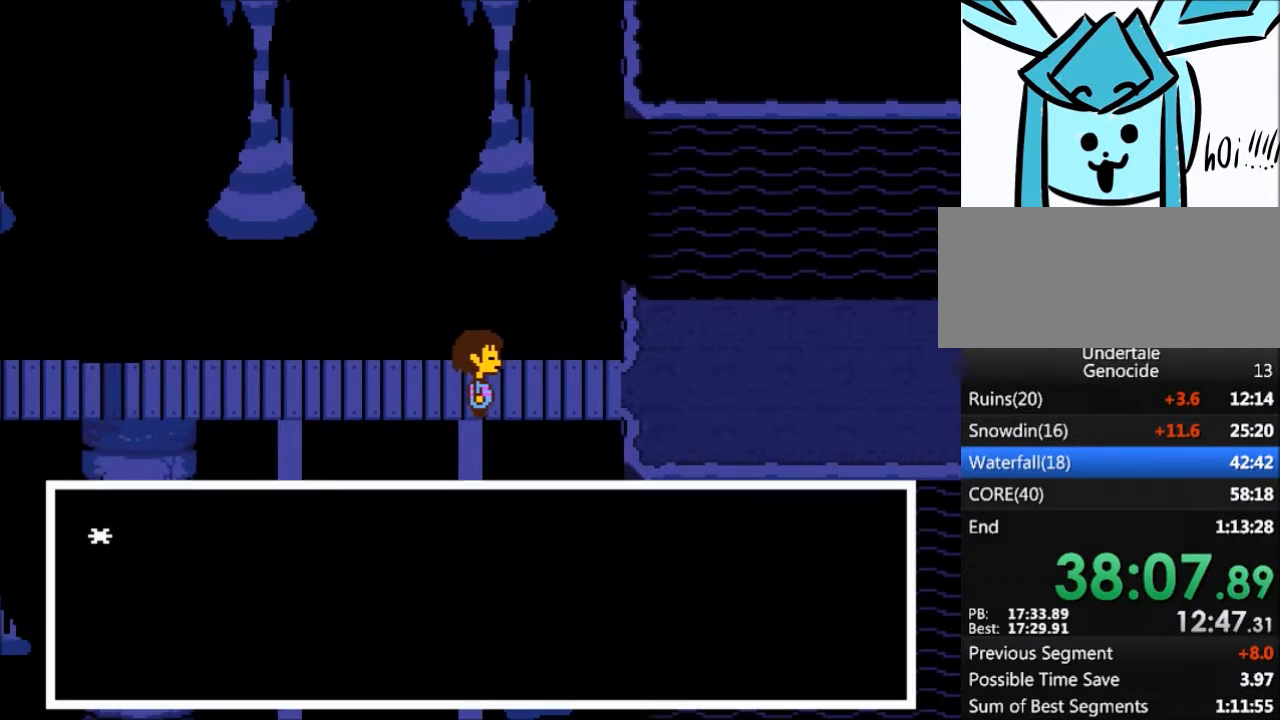
{"keys": ["x", "z"], "events": [[67, "z", "up"], [100, "return", "down"], [100, "x", "up"], [167, "shift", "down"], [200, "return", "up"], [200, "shift", "up"], [300, "right", "up"], [300, "x", "down"], [300, "z", "down"], [334, "return", "down"], [334, "shift", "down"], [334, "x", "up"], [334, "z", "up"], [434, "return", "up"], [434, "shift", "up"], [467, "x", "down"], [467, "z", "down"]]}
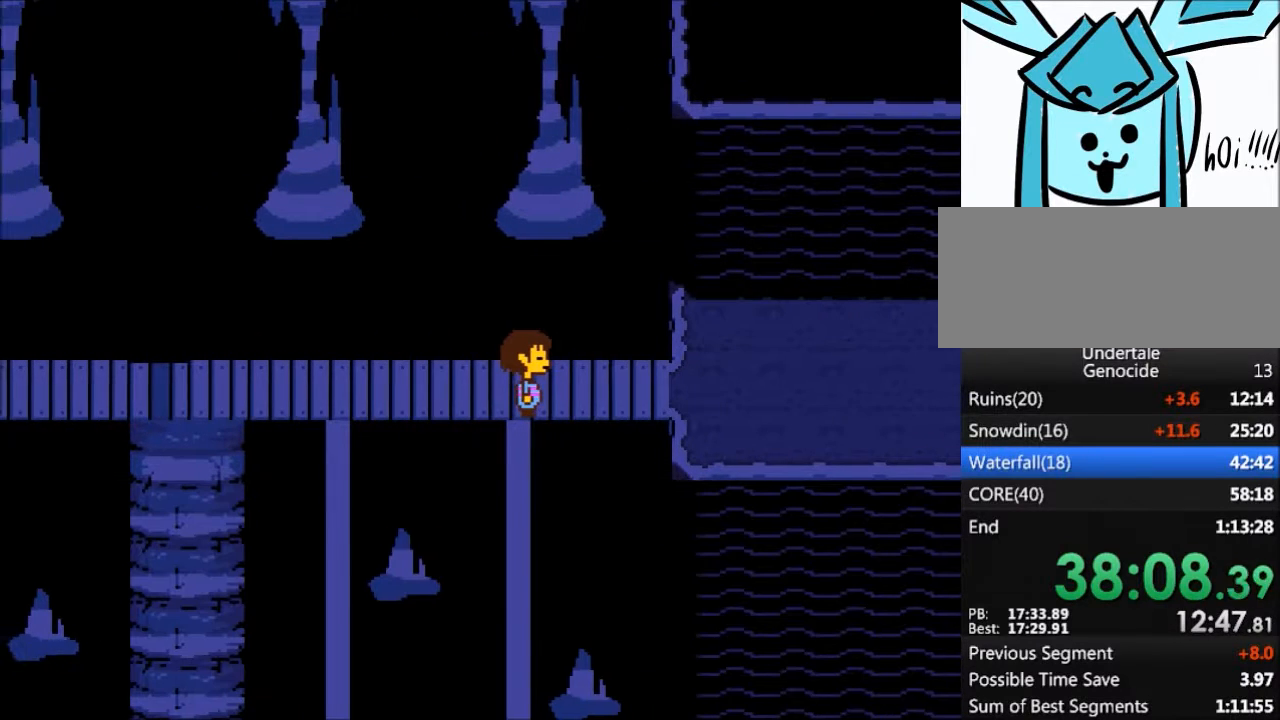
{"keys": ["return", "shift"], "events": [[33, "z", "up"], [66, "return", "down"], [66, "shift", "down"], [66, "x", "up"], [133, "return", "up"], [166, "shift", "up"], [166, "x", "down"], [166, "z", "down"], [200, "z", "up"], [267, "return", "down"], [267, "shift", "down"], [267, "x", "up"], [300, "return", "up"], [300, "shift", "up"], [367, "x", "down"], [367, "z", "down"], [400, "z", "up"], [433, "return", "down"], [433, "shift", "down"], [433, "x", "up"]]}
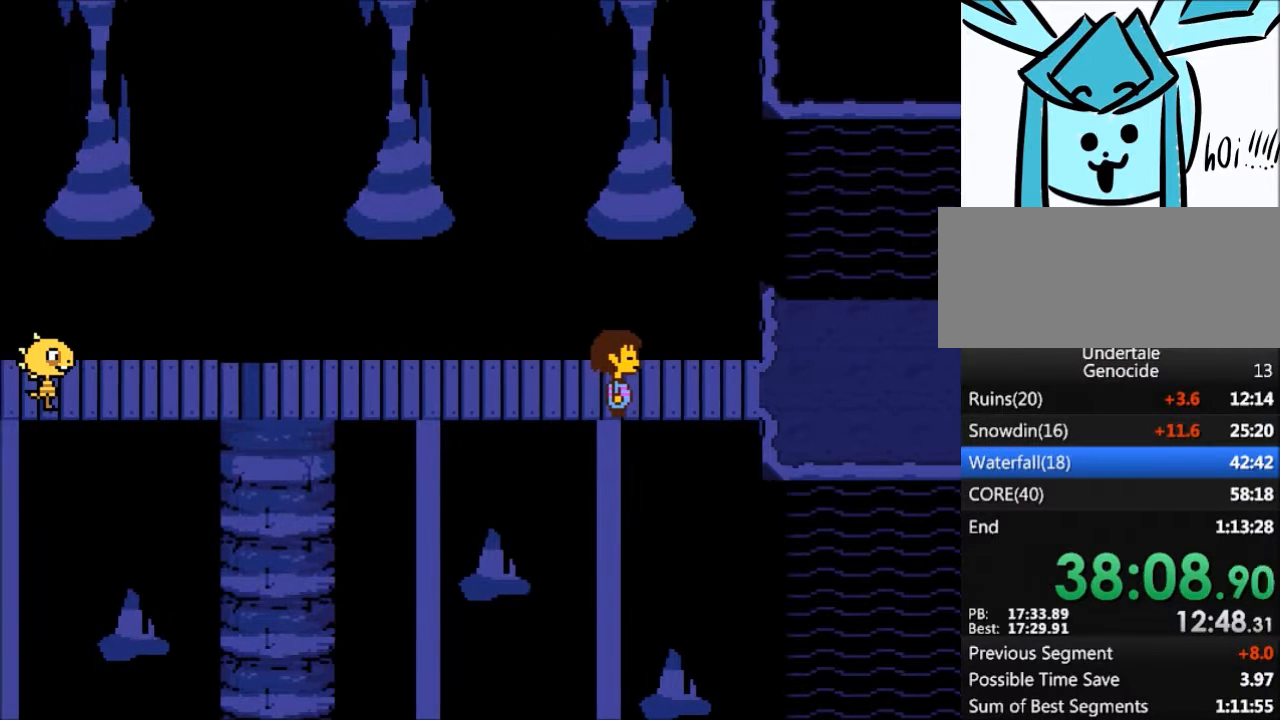
{"keys": ["x", "z"], "events": [[33, "return", "up"], [33, "shift", "up"], [33, "z", "down"], [100, "x", "down"], [134, "shift", "down"], [134, "x", "up"], [134, "z", "up"], [167, "return", "down"], [234, "return", "up"], [267, "shift", "up"], [267, "x", "down"], [267, "z", "down"], [334, "z", "up"], [367, "return", "down"], [367, "shift", "down"], [367, "x", "up"], [401, "return", "up"], [467, "shift", "up"], [467, "x", "down"], [467, "z", "down"]]}
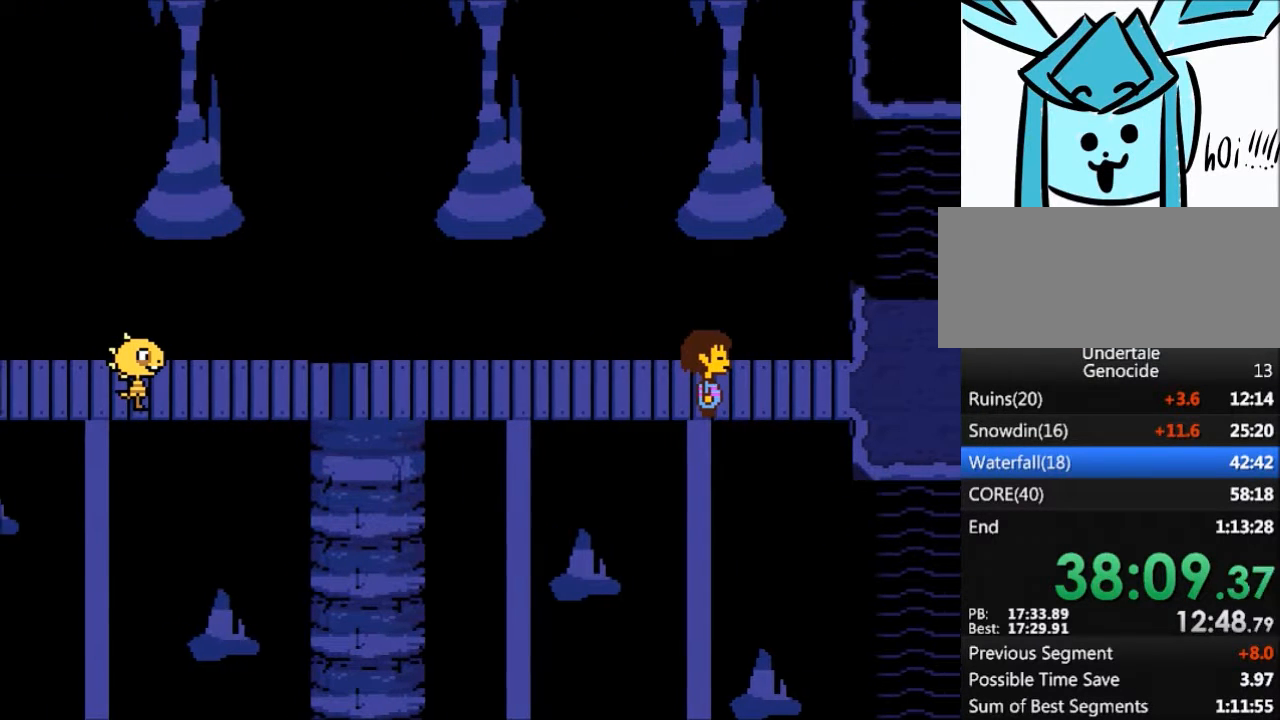
{"keys": ["return"], "events": [[66, "shift", "down"], [66, "x", "up"], [66, "z", "up"], [100, "return", "down"], [133, "return", "up"], [200, "shift", "up"], [200, "x", "down"], [200, "z", "down"], [233, "x", "up"], [233, "z", "up"], [300, "return", "down"], [333, "return", "up"], [333, "shift", "down"], [367, "shift", "up"], [367, "x", "down"], [367, "z", "down"], [467, "return", "down"], [467, "x", "up"], [467, "z", "up"]]}
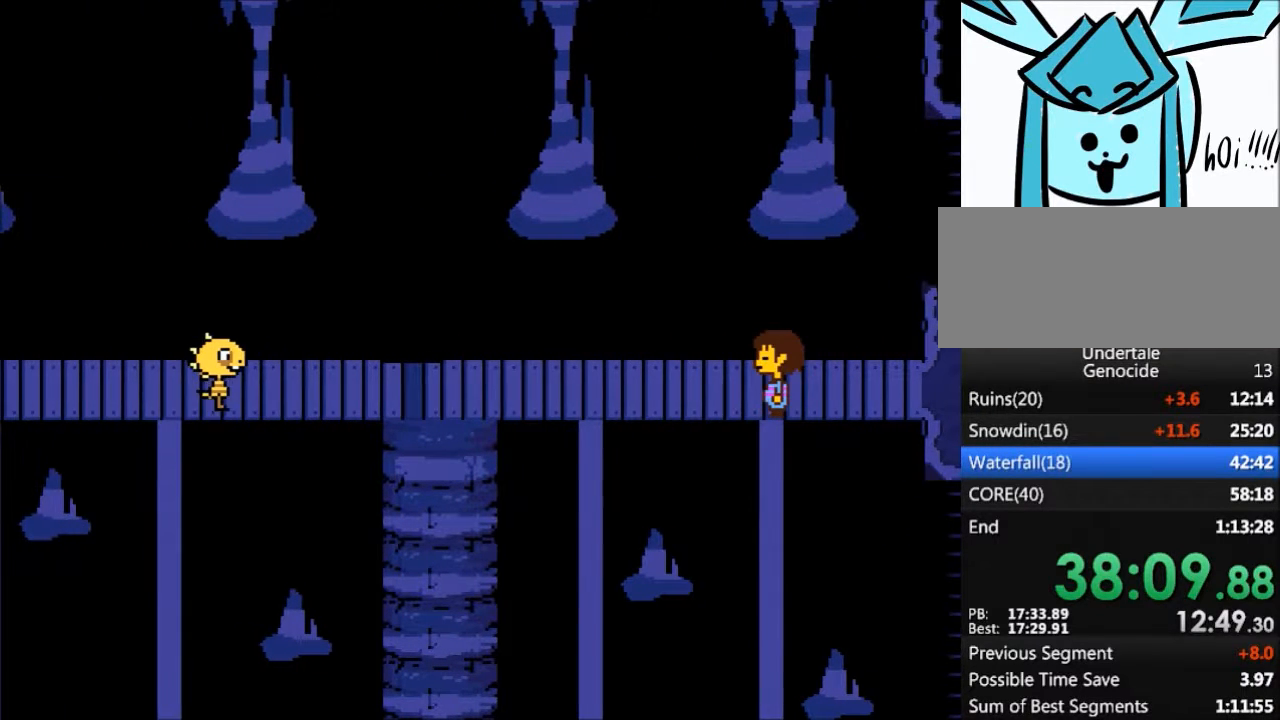
{"keys": ["shift"], "events": [[33, "shift", "down"], [67, "return", "up"], [67, "shift", "up"], [67, "z", "down"], [100, "x", "down"], [167, "z", "up"], [200, "return", "down"], [200, "shift", "down"], [200, "x", "up"], [267, "return", "up"], [300, "shift", "up"], [300, "x", "down"], [300, "z", "down"], [334, "z", "up"], [400, "shift", "down"], [400, "x", "up"], [434, "return", "down"], [501, "return", "up"]]}